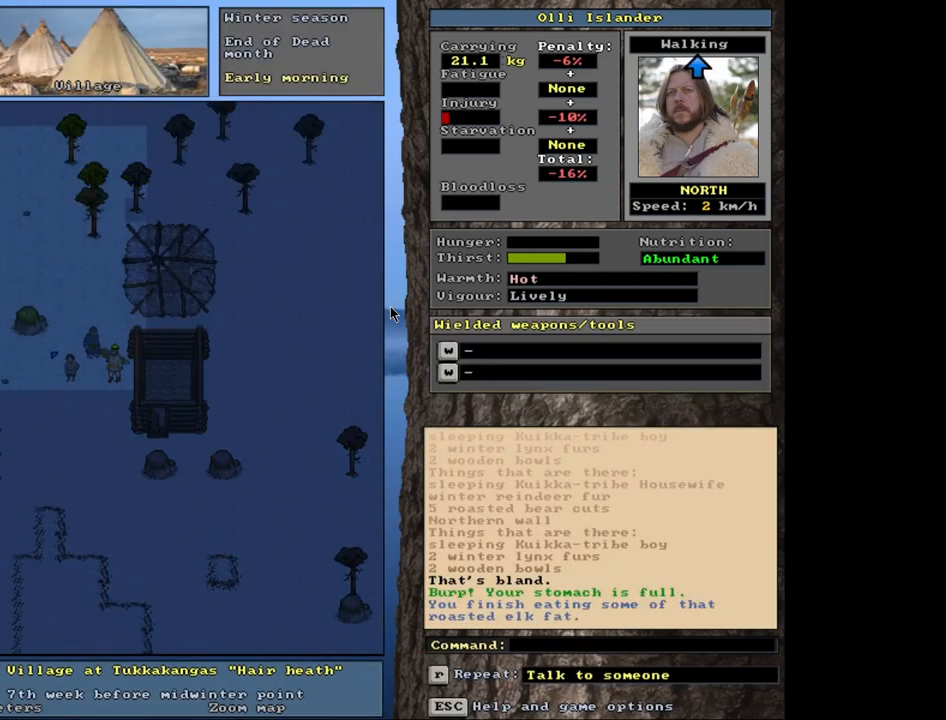
Gameplay with keyboard and mouse; each line is a JSON object with the keys and mouse buttons held at the frame after it. "events" lists presses ("down") and releases ("up") of ".", "/", "0", "1", "2", "3", "4", "5", "6", "8", "9", "a", "alt_l", "alt_r", "b", "backslash", "backspace", "c", "caps_lock", "comma", "ctrl_l", "ctrl_r", "d", "down", "e", "equals", "escape", "f", "f1", "f10", "f11", "f12", "f2", "f3", "f4", "f5", "f6", "f8", "f9", "g", "h", "i", "k", "l", "lbracket", "left", "minus", "n", "num0", "num1", "num2", "num3", "num4", "num5", "num6", "num7", "num8", "num9", "o", "p", "q", "quote", "r", "rbracket", "return", "right", "s", "semicolon", "shift_l", "shift_r", "space", "super", "t", "tab", "tilde", "up", "v", "w", "x", "y", "z", "mouse_left", "mouse_wheel", "mouse_right", "mouse_mb4" and "mouse_mb5" between this image and that frame as [ms after this image, input, new state], when the widget could be followed in between. "mouse_left", "mouse_wheel", "mouse_right", "mouse_mb4", "mouse_mb5" = the "left", "wheel", "right", "mb4", "mb5" buttons of the "mouse" list. No other keys are recorded. "wheel" means that the mouse wheel is clicked or scrolled. Mouse movement is not recorded. Not read: 7 f7 j m other_keys u.
{"keys": ["ctrl_l"], "mouse": [], "events": []}
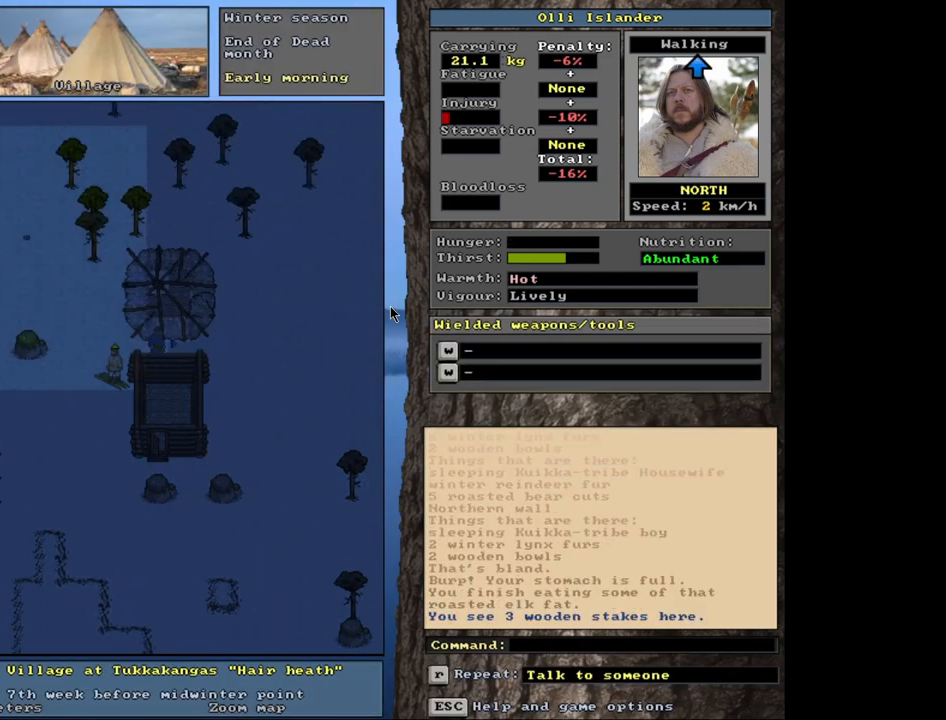
{"keys": ["ctrl_l"], "mouse": [], "events": []}
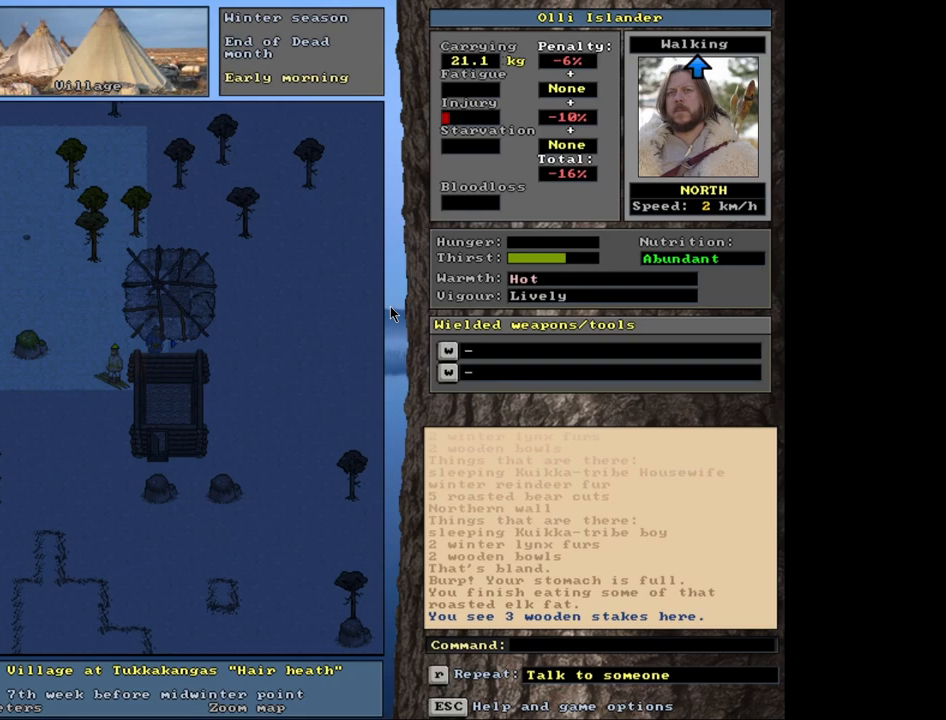
{"keys": ["ctrl_l"], "mouse": [], "events": []}
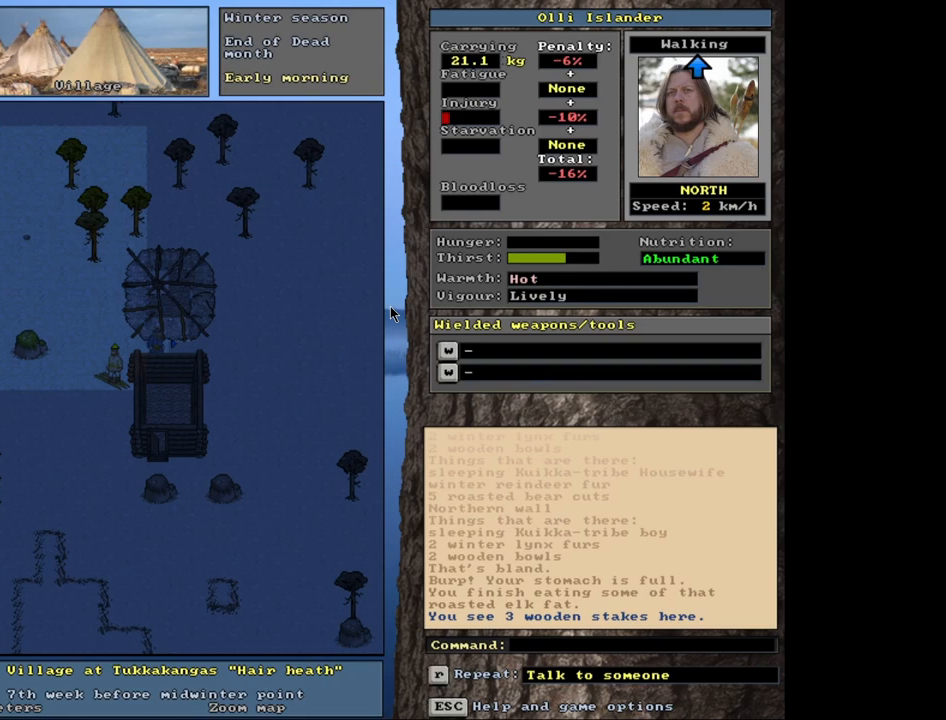
{"keys": ["ctrl_l"], "mouse": [], "events": []}
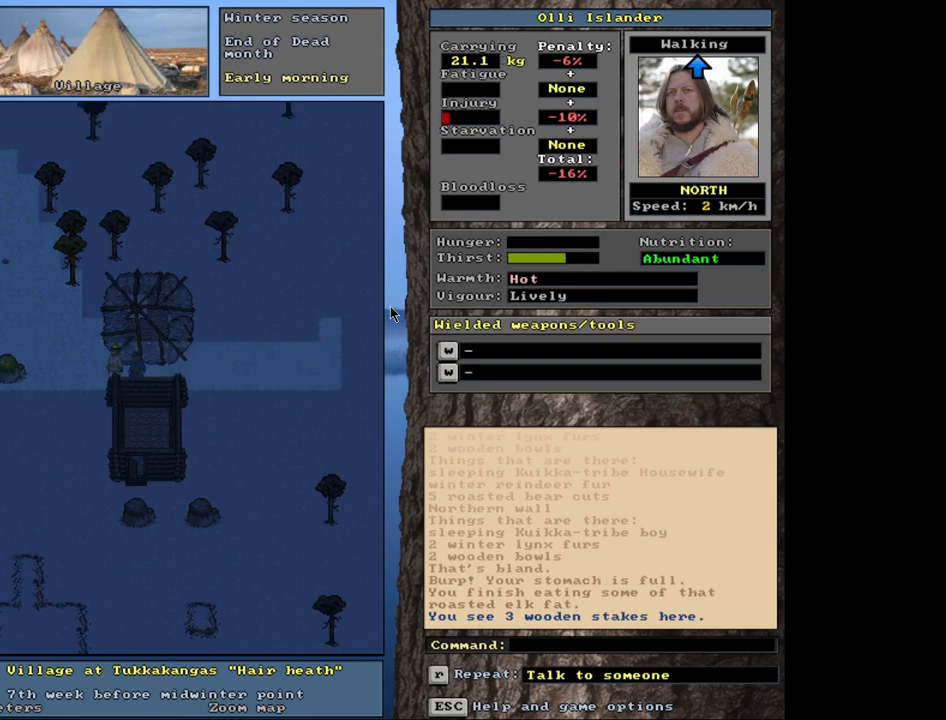
{"keys": ["ctrl_l"], "mouse": [], "events": []}
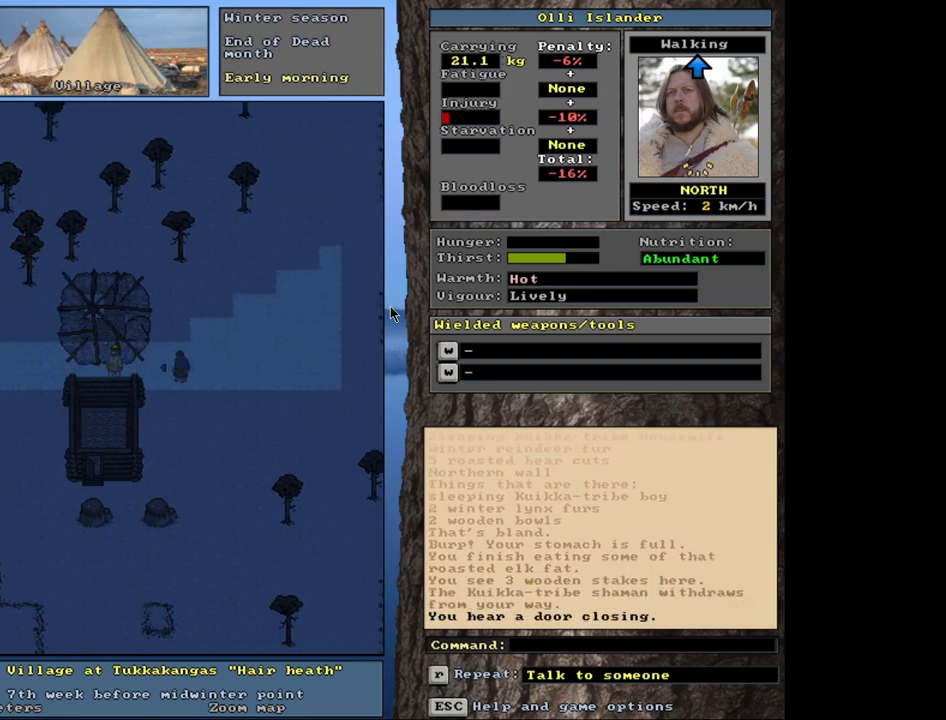
{"keys": ["ctrl_l"], "mouse": [], "events": []}
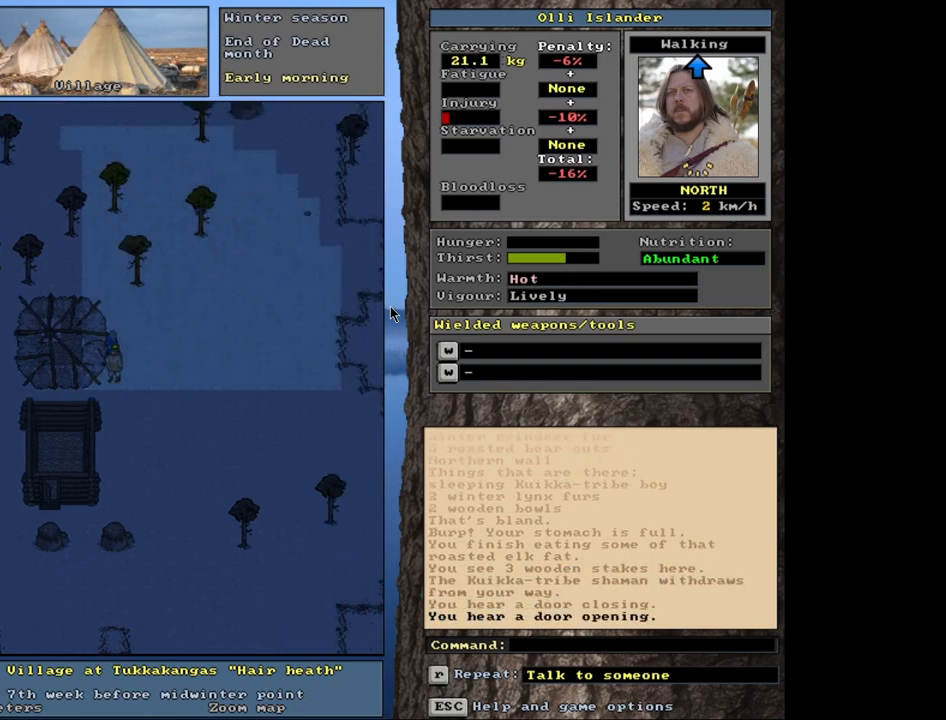
{"keys": ["ctrl_l"], "mouse": [], "events": []}
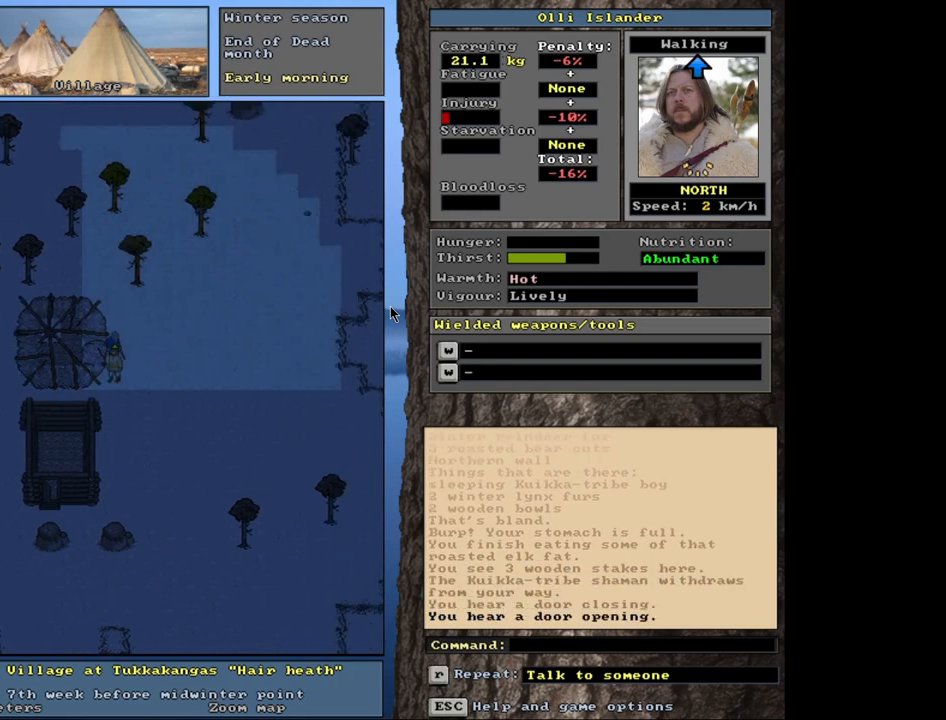
{"keys": [], "mouse": [], "events": [[350, "ctrl_l", "up"]]}
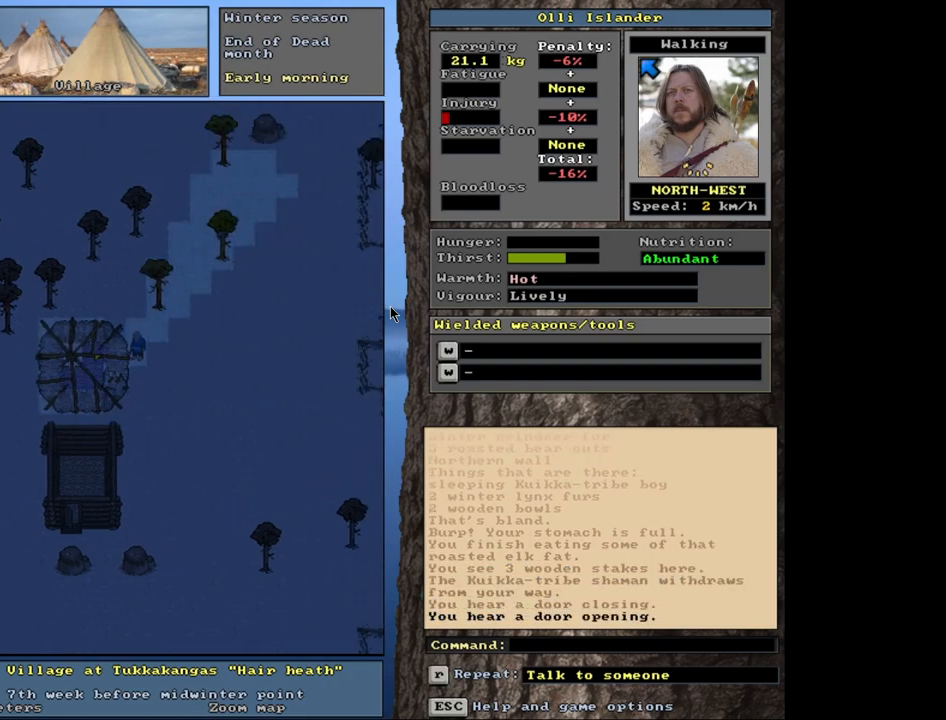
{"keys": [], "mouse": [], "events": [[233, "f3", "down"], [367, "f3", "up"]]}
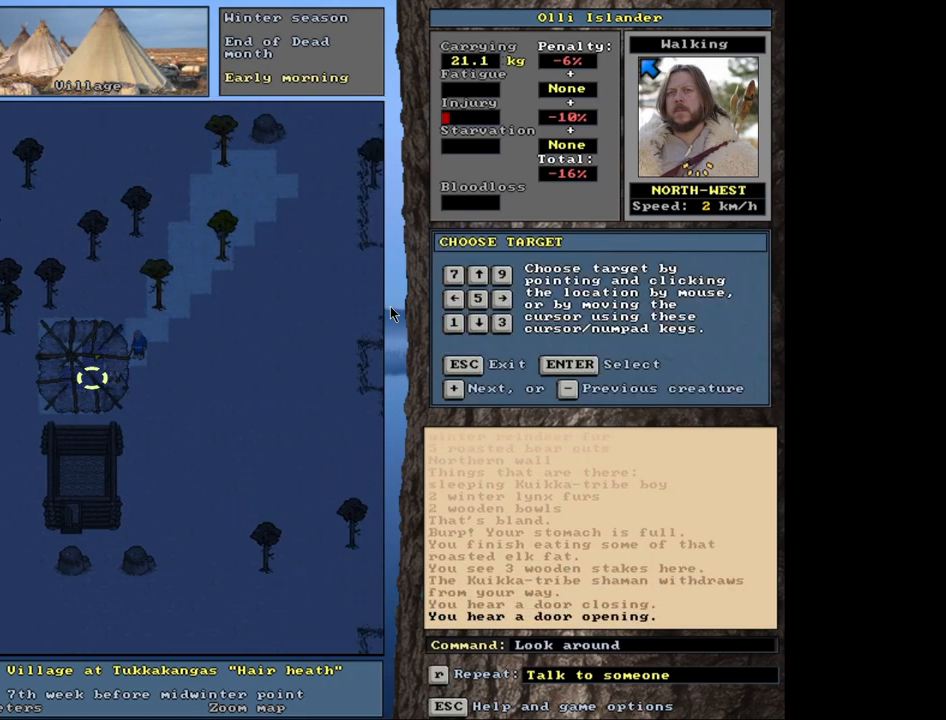
{"keys": [], "mouse": [], "events": []}
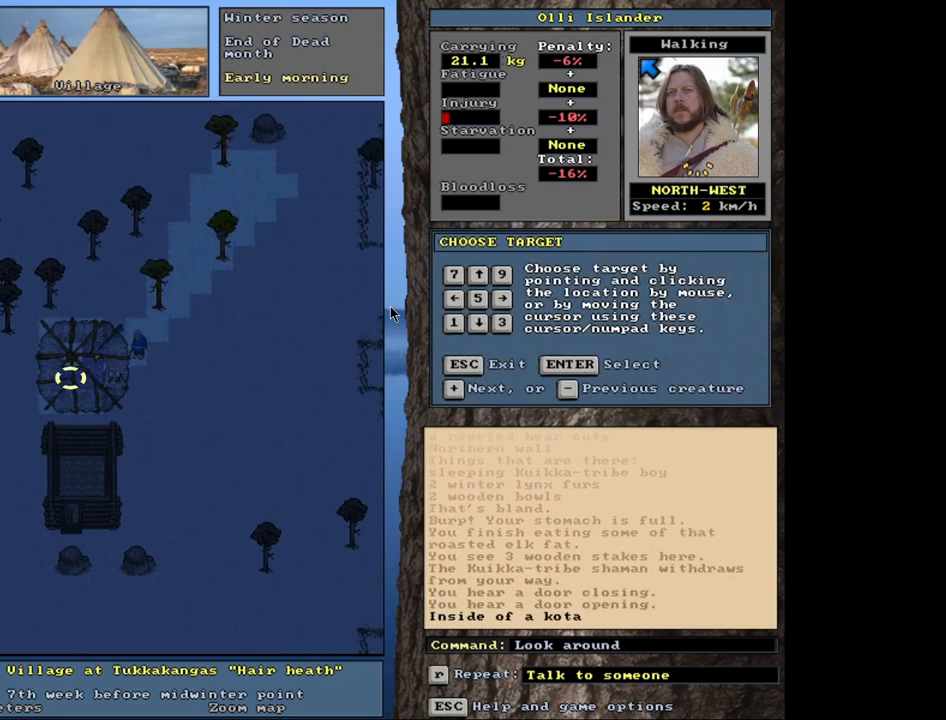
{"keys": [], "mouse": [], "events": []}
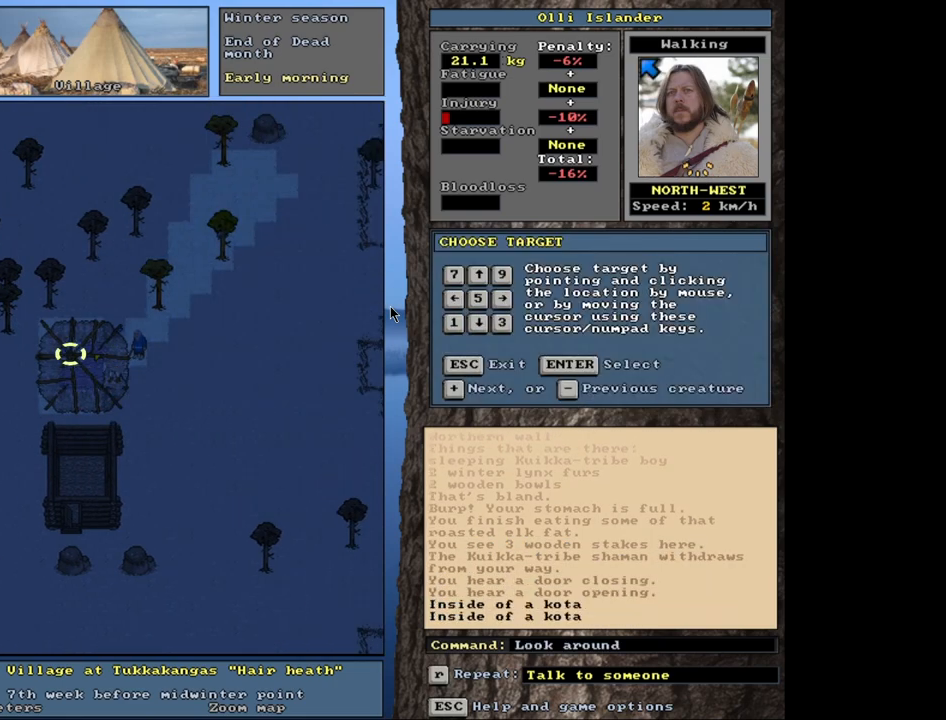
{"keys": [], "mouse": [], "events": []}
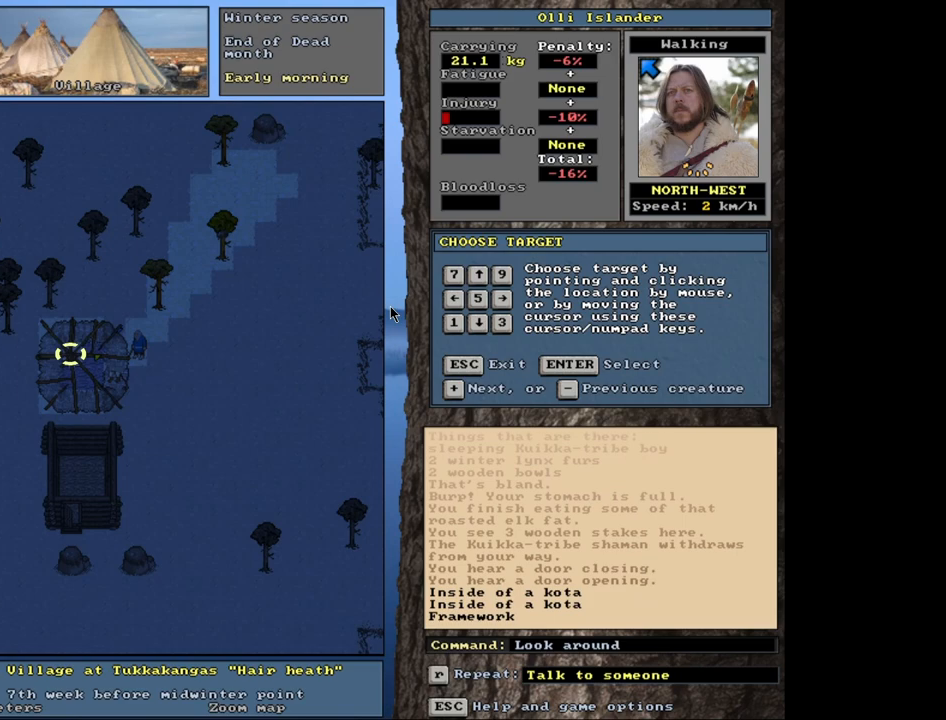
{"keys": [], "mouse": [], "events": []}
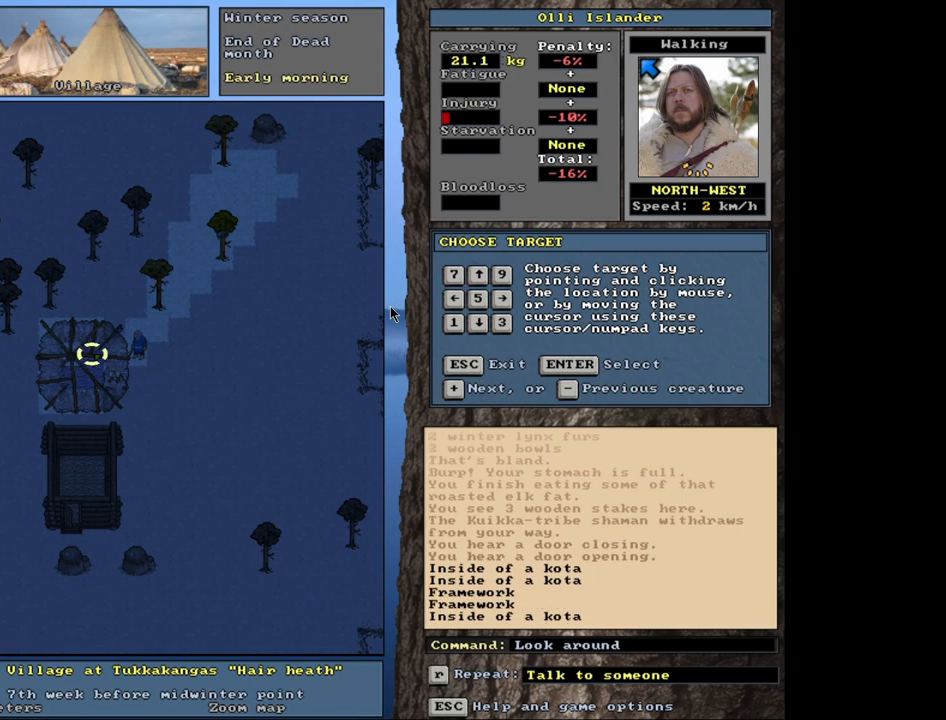
{"keys": [], "mouse": [], "events": [[267, "escape", "down"], [383, "escape", "up"]]}
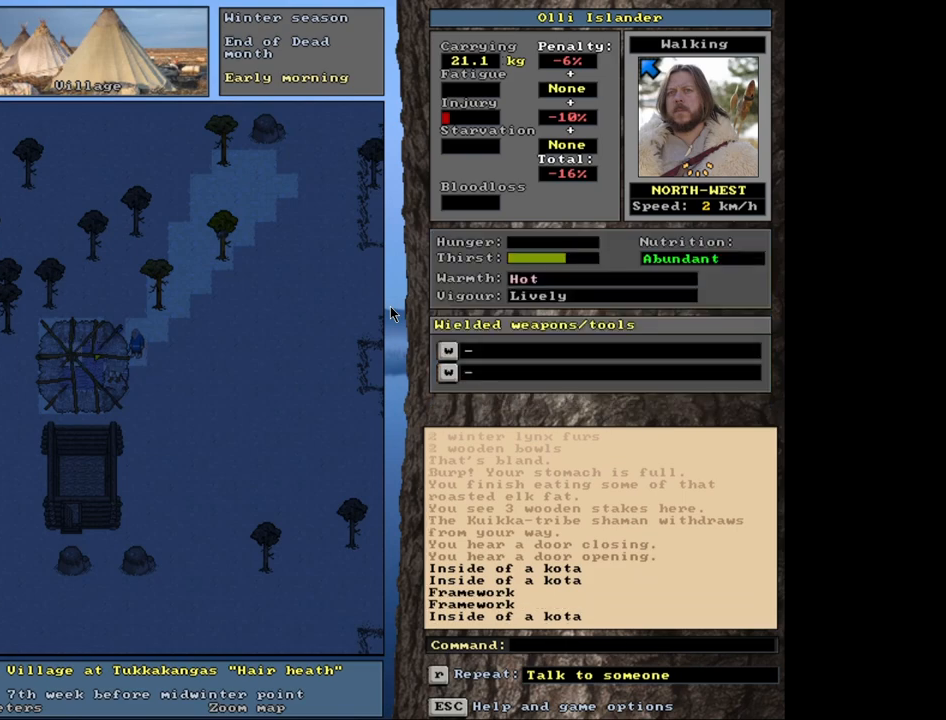
{"keys": ["ctrl_l"], "mouse": [], "events": [[167, "ctrl_l", "down"]]}
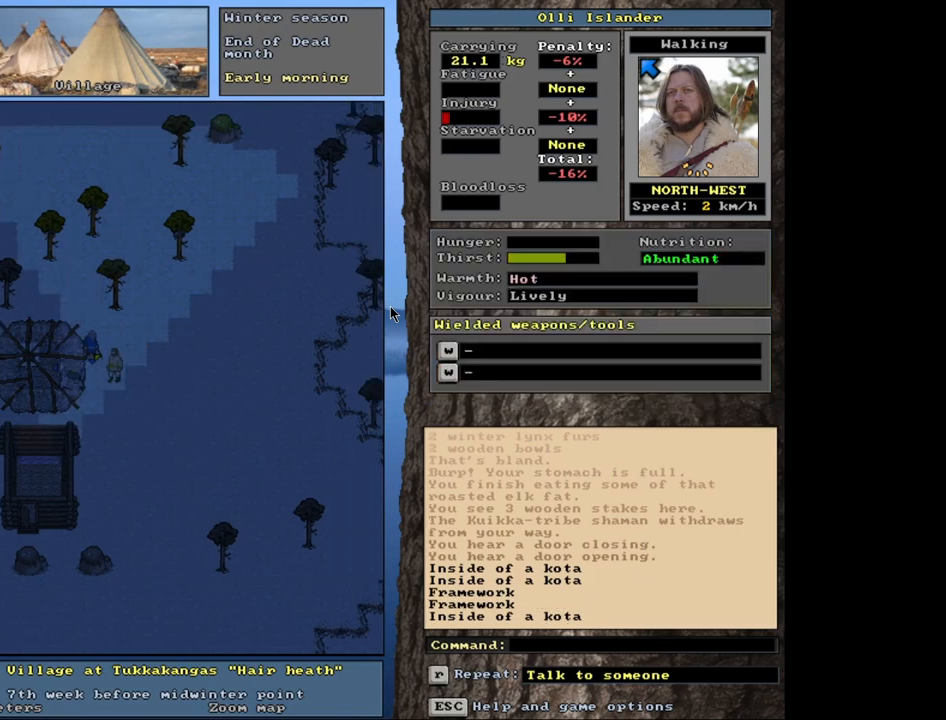
{"keys": [], "mouse": [], "events": [[100, "ctrl_l", "up"]]}
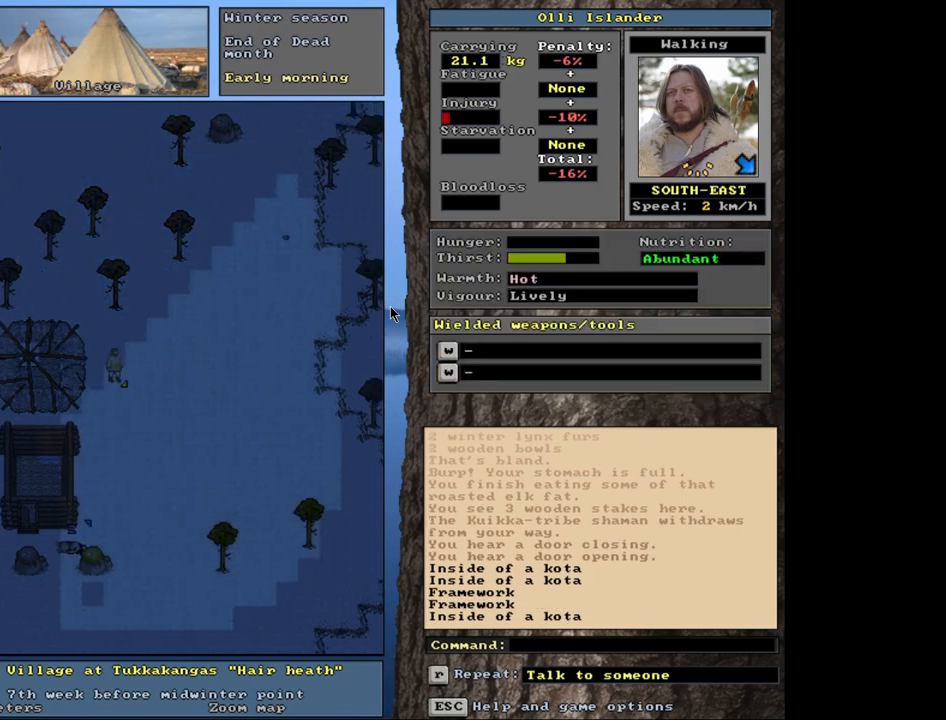
{"keys": [], "mouse": [], "events": []}
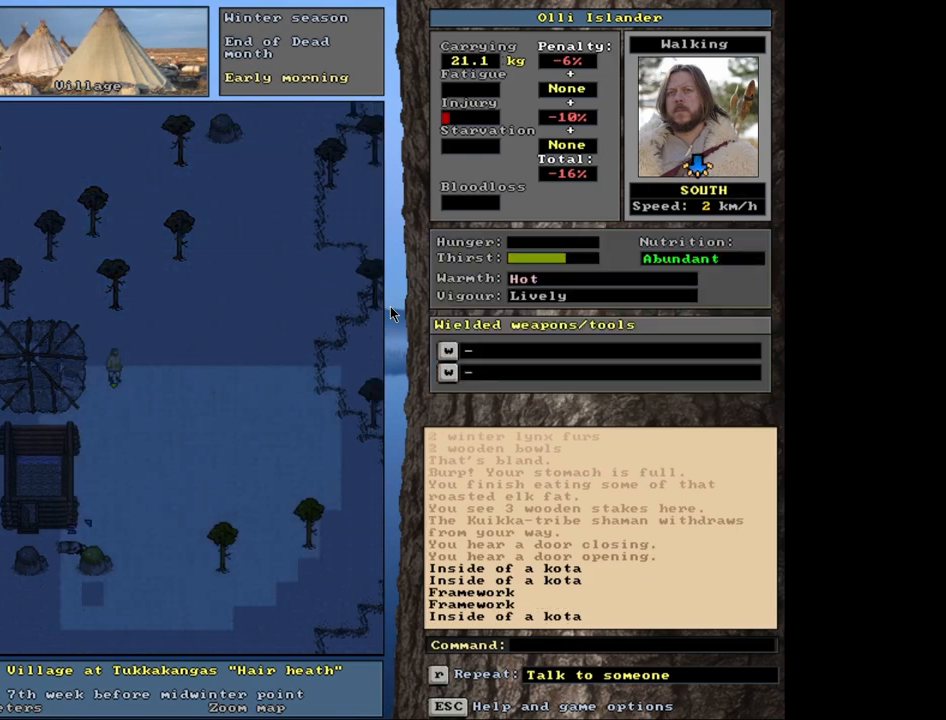
{"keys": ["ctrl_l"], "mouse": [], "events": [[500, "ctrl_l", "down"]]}
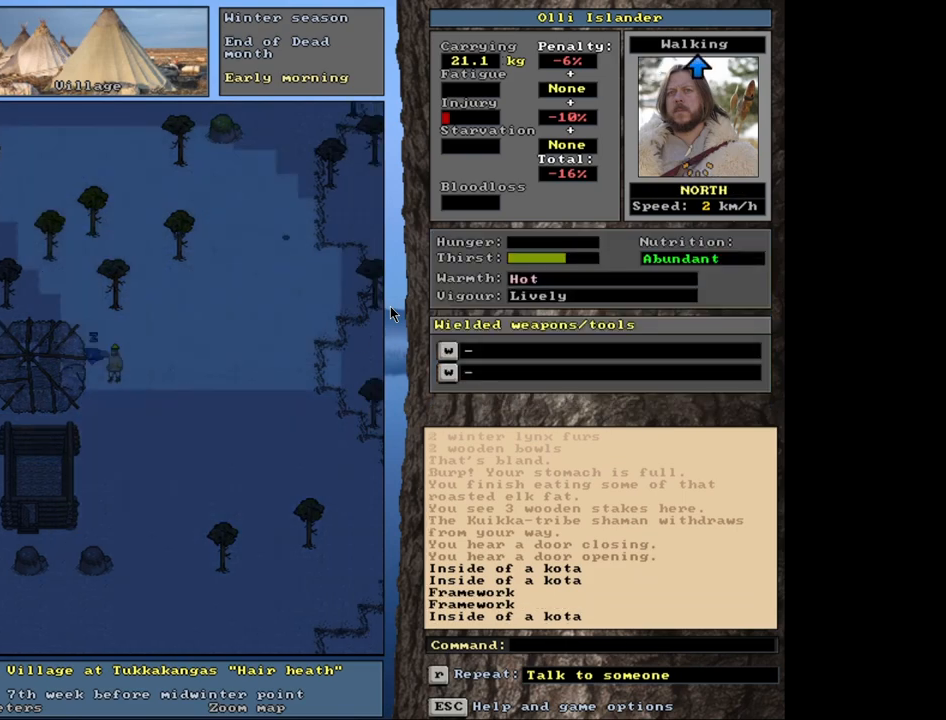
{"keys": ["ctrl_l"], "mouse": [], "events": []}
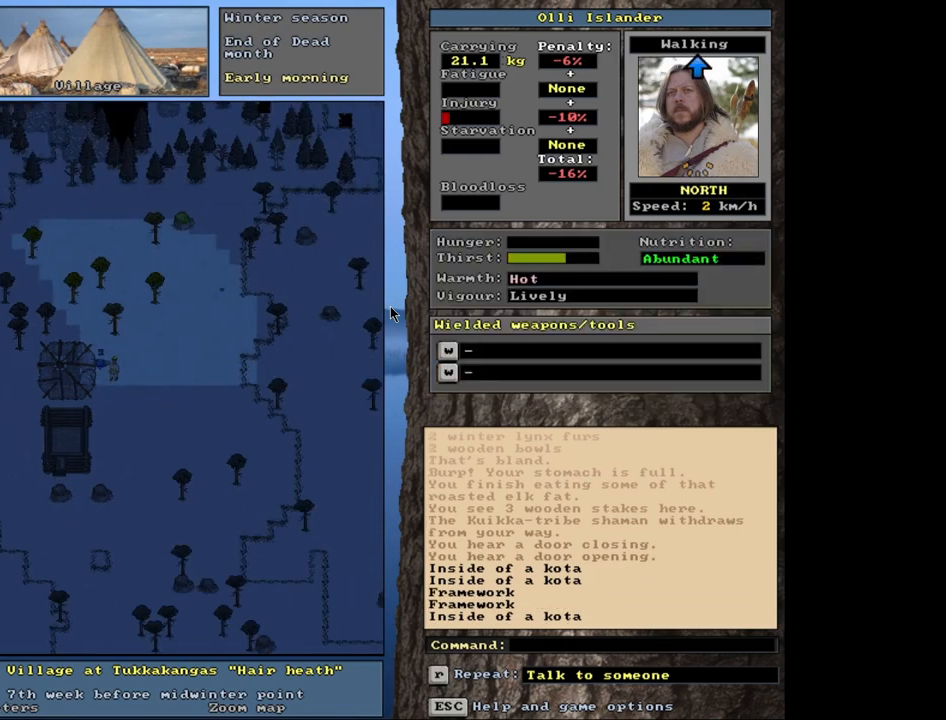
{"keys": ["ctrl_l"], "mouse": [], "events": []}
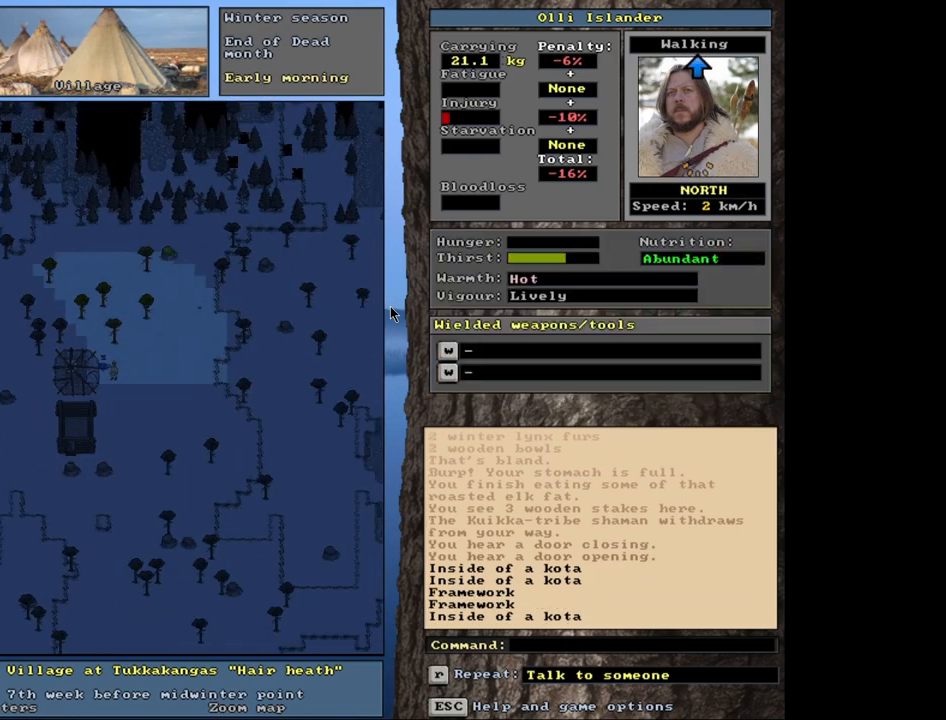
{"keys": ["ctrl_l"], "mouse": [], "events": [[17, "ctrl_l", "up"], [283, "ctrl_l", "down"]]}
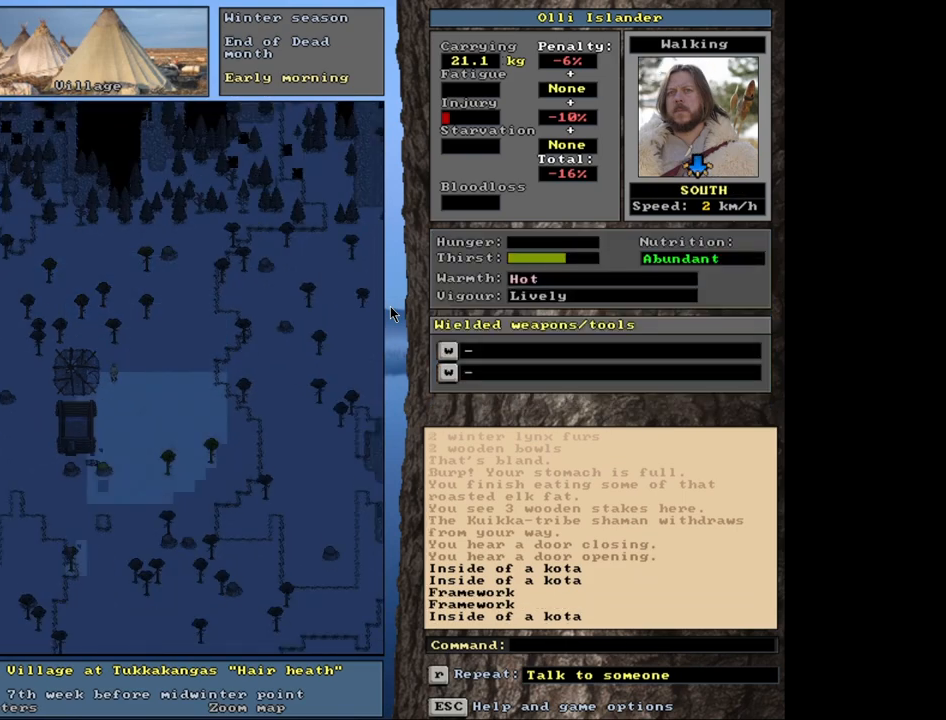
{"keys": ["ctrl_l"], "mouse": [], "events": []}
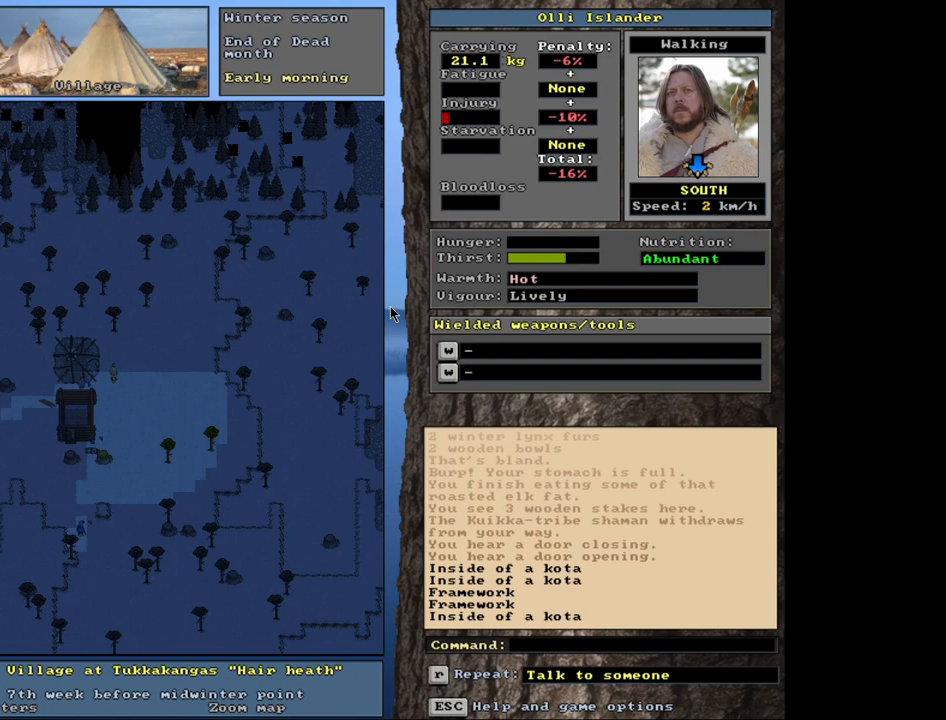
{"keys": ["ctrl_l"], "mouse": [], "events": []}
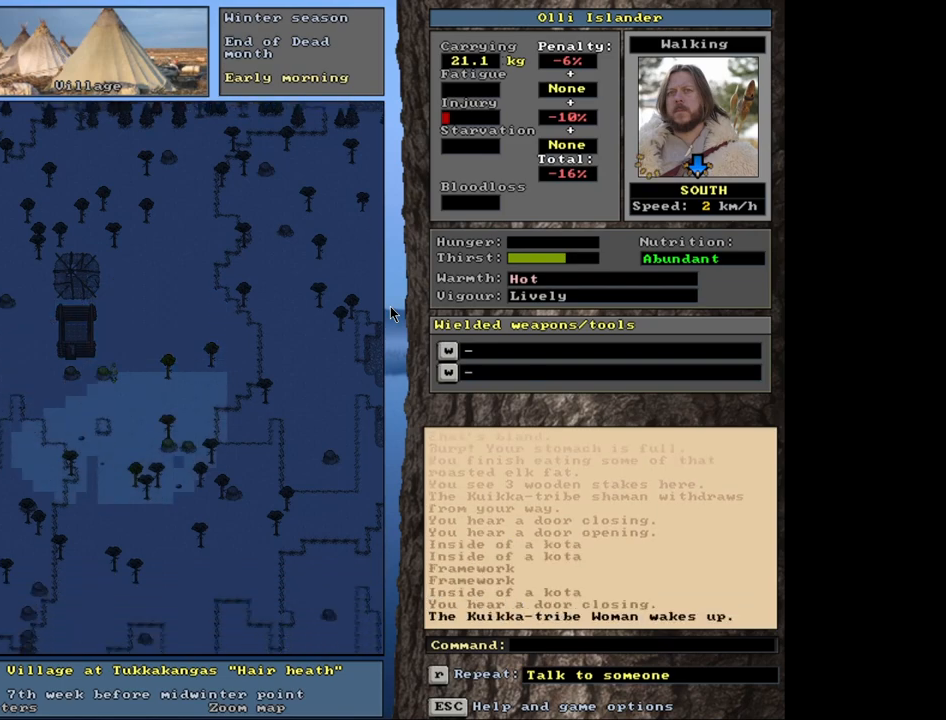
{"keys": ["ctrl_l"], "mouse": [], "events": []}
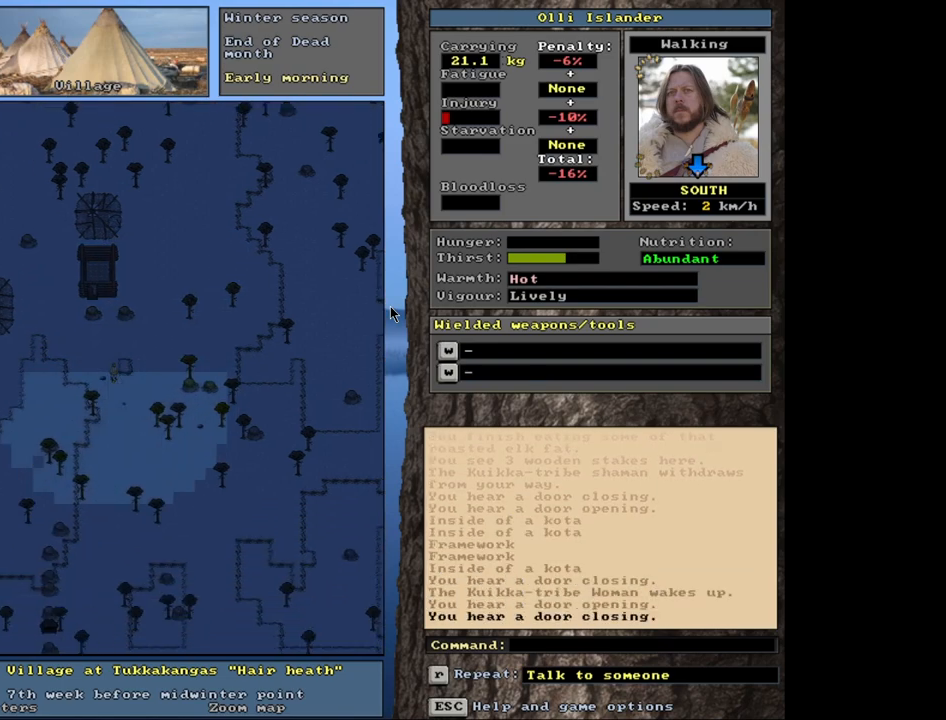
{"keys": ["ctrl_l"], "mouse": [], "events": []}
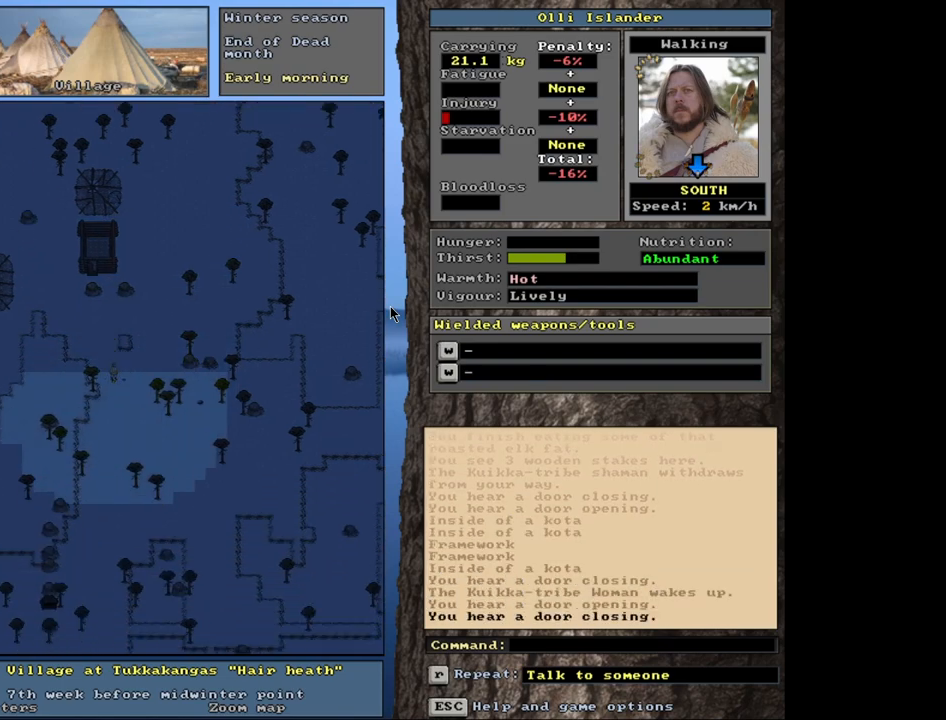
{"keys": ["ctrl_l"], "mouse": [], "events": []}
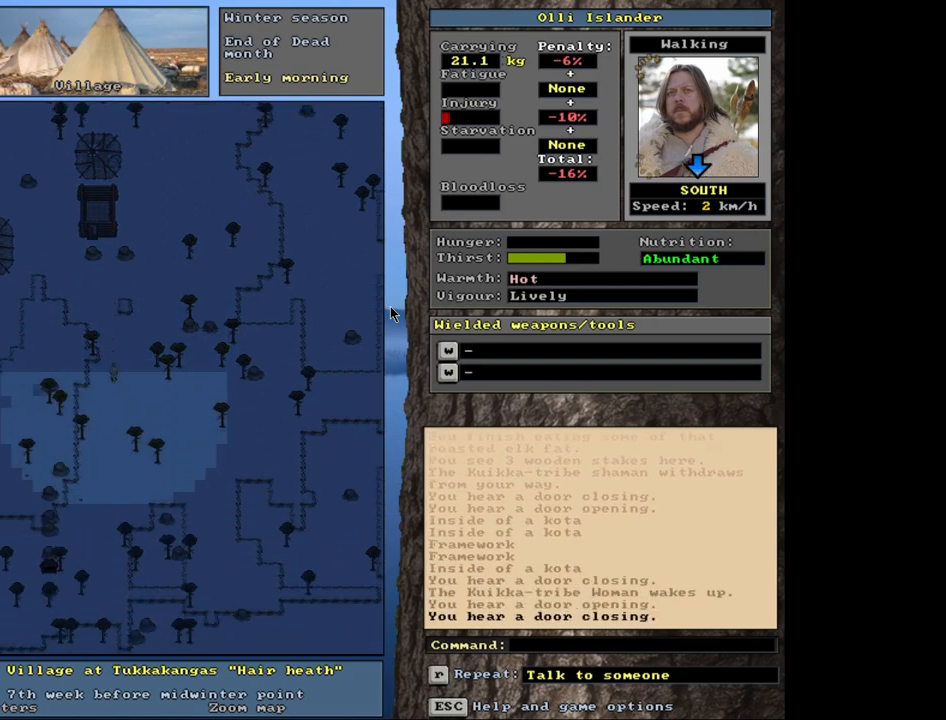
{"keys": ["ctrl_l"], "mouse": [], "events": []}
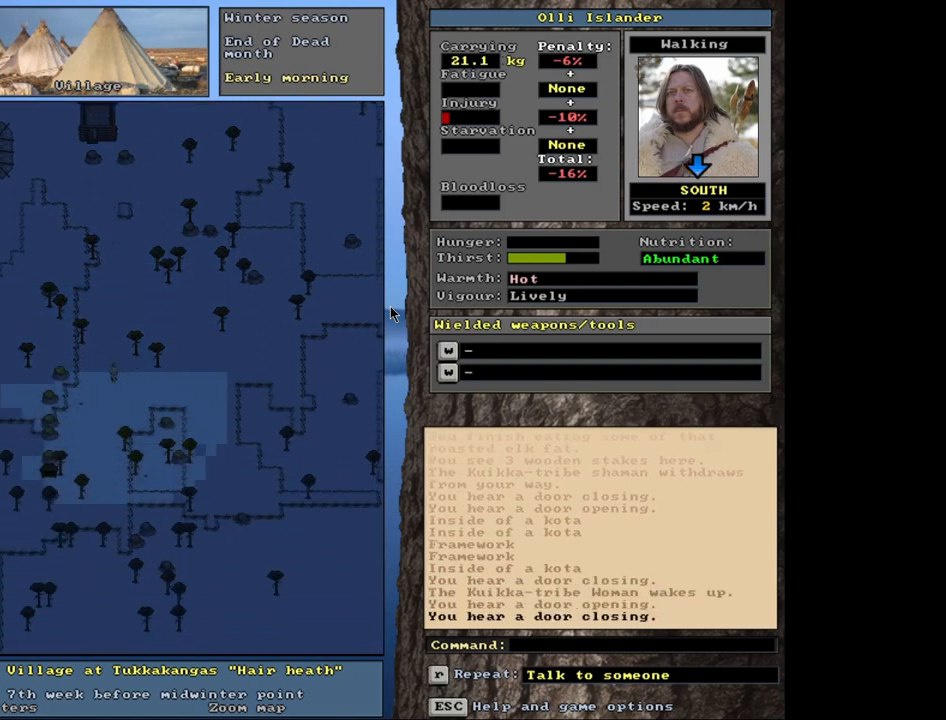
{"keys": ["ctrl_l"], "mouse": [], "events": []}
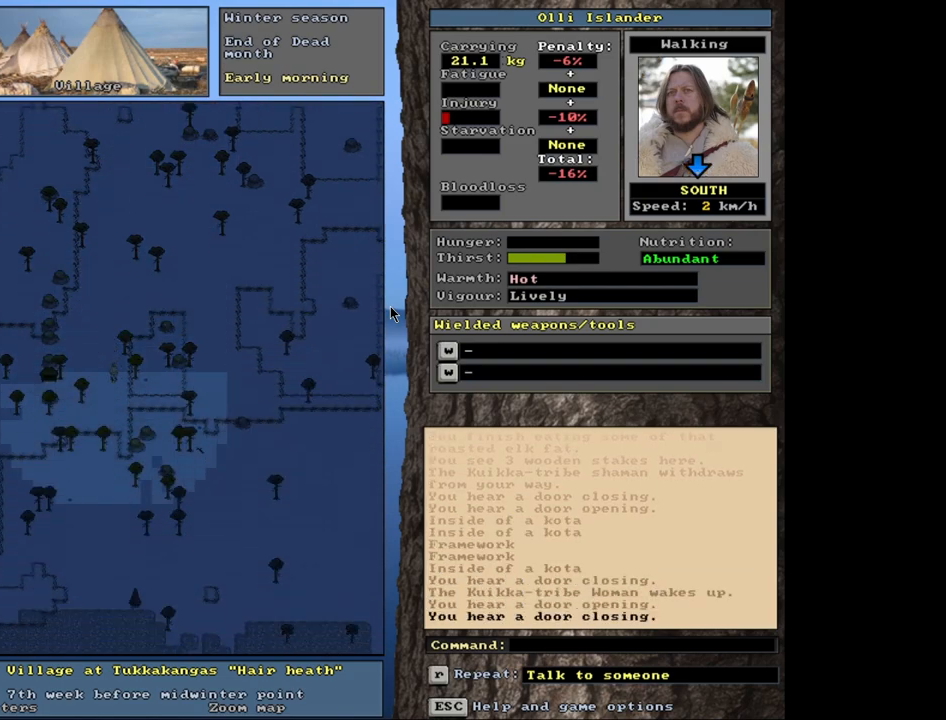
{"keys": ["ctrl_l"], "mouse": [], "events": []}